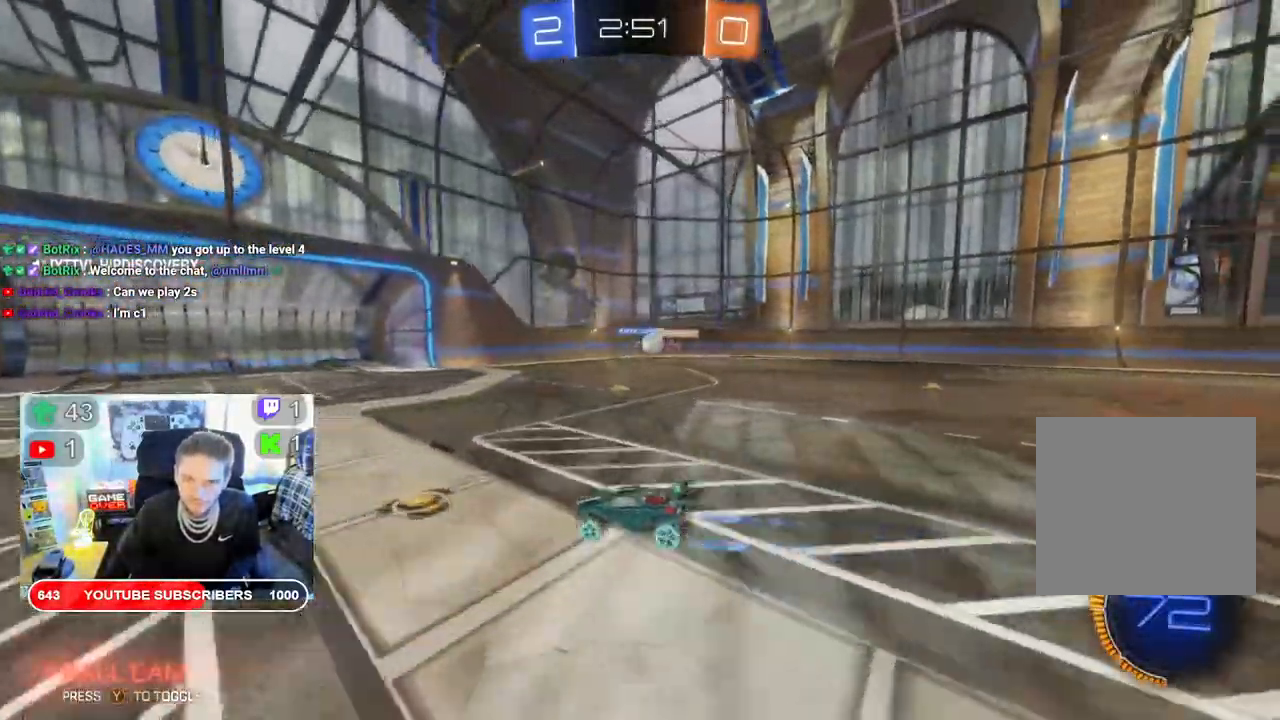
Gameplay with a controller (Xbox layout); each line is a JSON object with the inputs held at the frame after it (dt_ms = milliseconds from this image to that frame). "events" lists button and stick changes between this image and that frame as [ms after this image, input, new state], when the widget could be followed in between. Not read: X.
{"dt_ms": 500, "buttons": [], "left_stick": "right", "right_stick": "center", "events": [[117, "left_stick", "right"], [417, "R2", "up"]]}
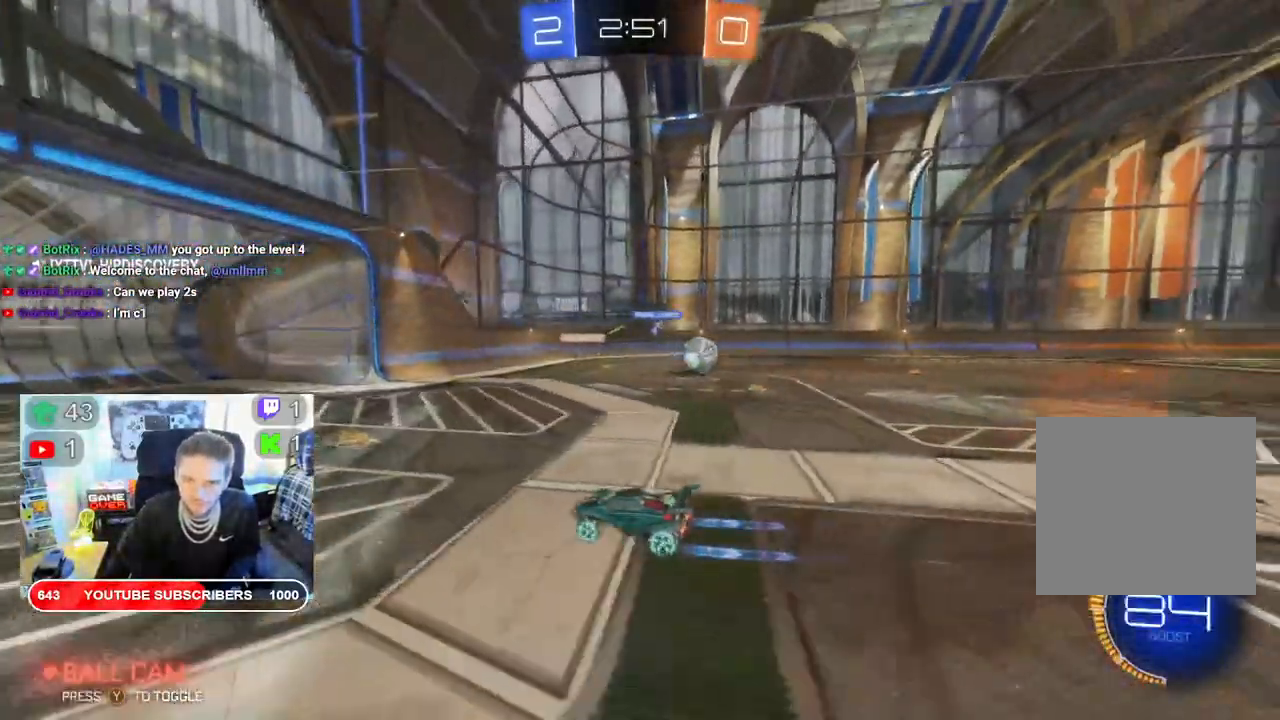
{"dt_ms": 500, "buttons": ["R2"], "left_stick": "right", "right_stick": "center", "events": [[33, "R2", "down"]]}
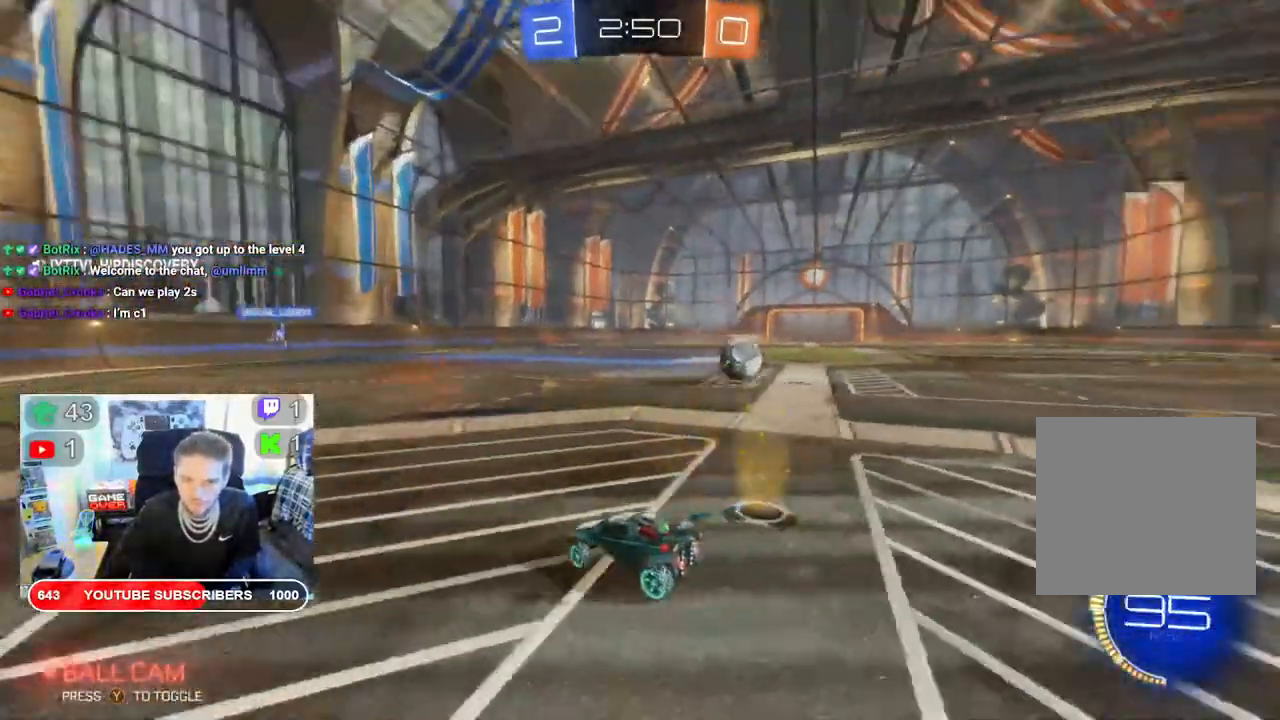
{"dt_ms": 500, "buttons": ["B", "R2"], "left_stick": "right", "right_stick": "center"}
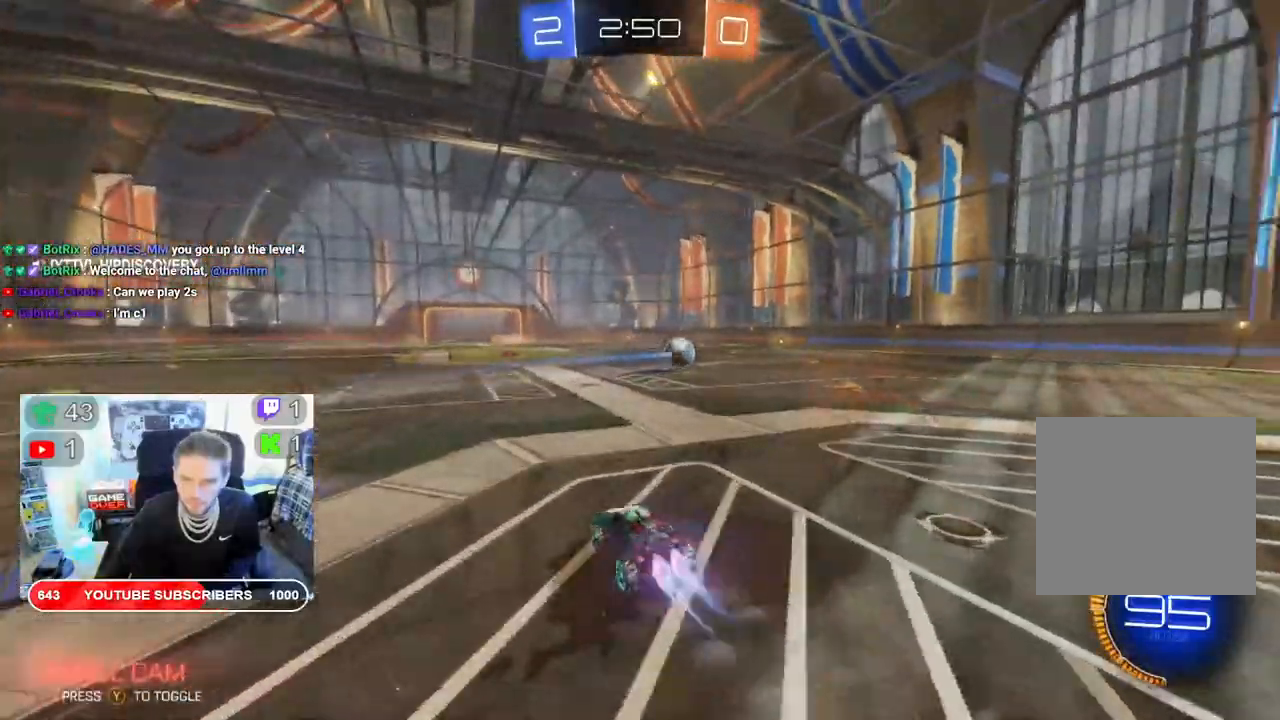
{"dt_ms": 500, "buttons": ["B", "R2"], "left_stick": "right", "right_stick": "center", "events": []}
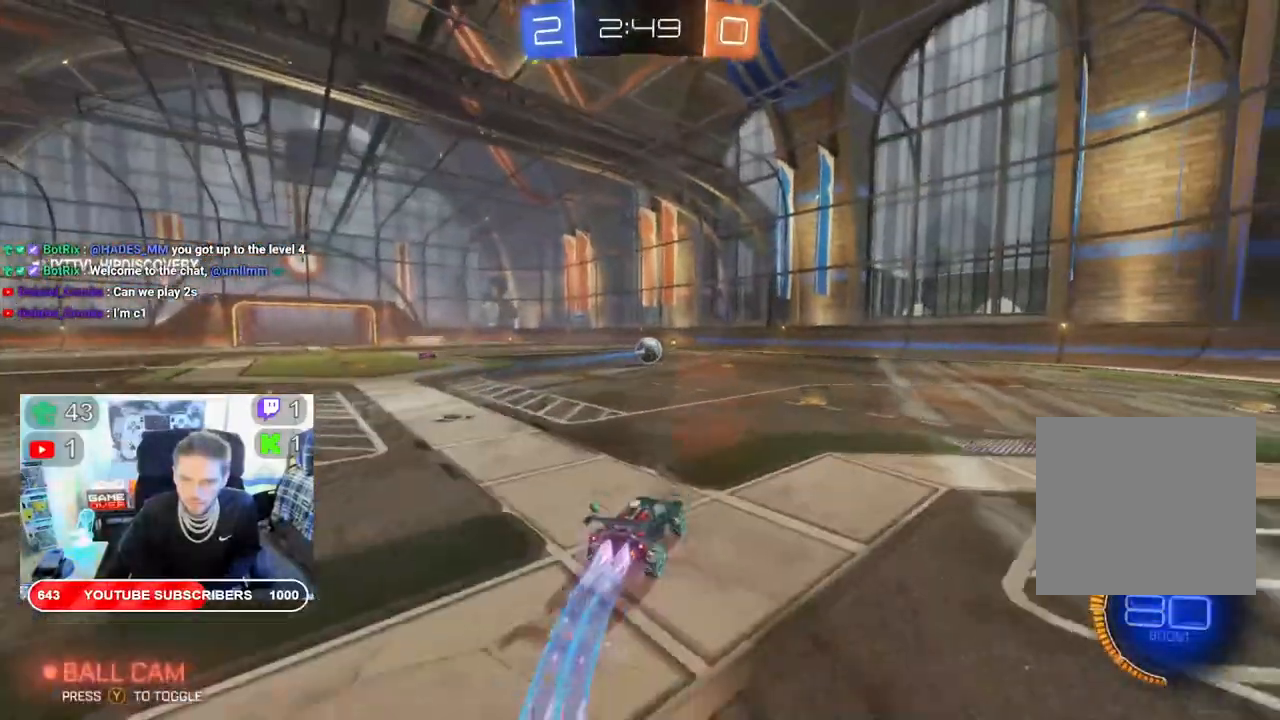
{"dt_ms": 500, "buttons": ["B", "Y", "R2"], "left_stick": "right", "right_stick": "center", "events": [[450, "Y", "down"]]}
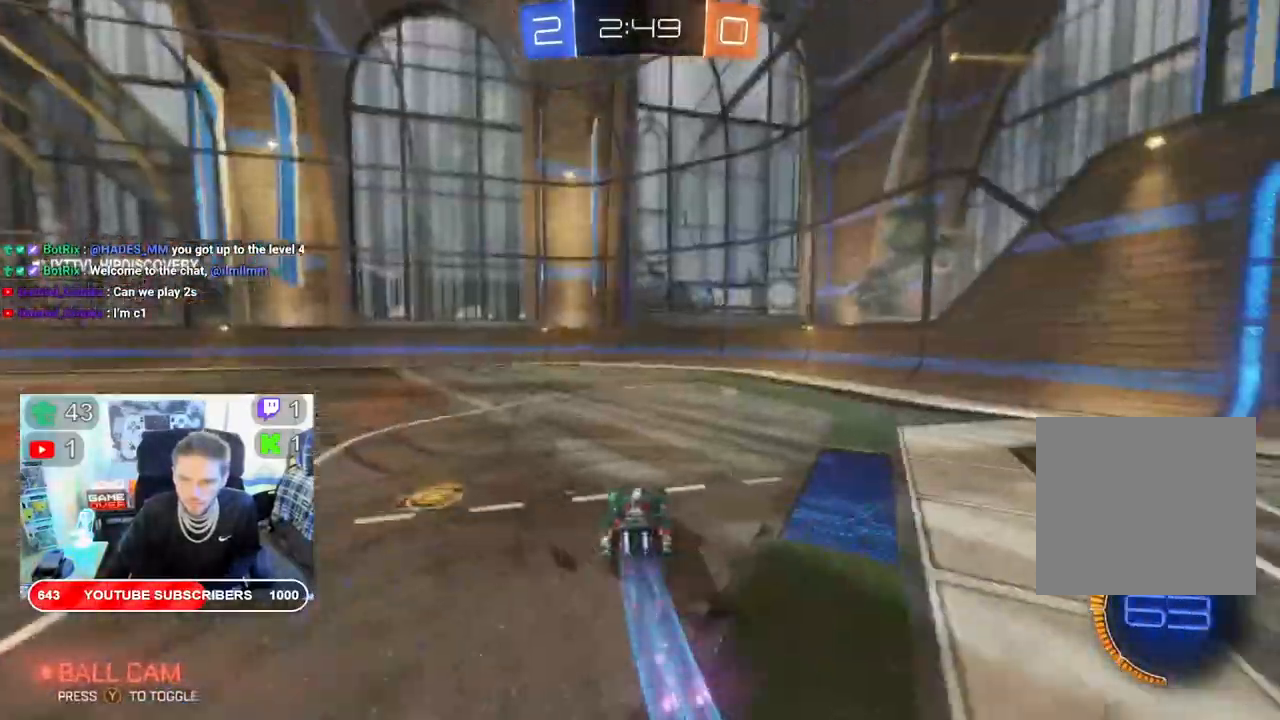
{"dt_ms": 500, "buttons": ["Y", "R2"], "left_stick": "left", "right_stick": "center"}
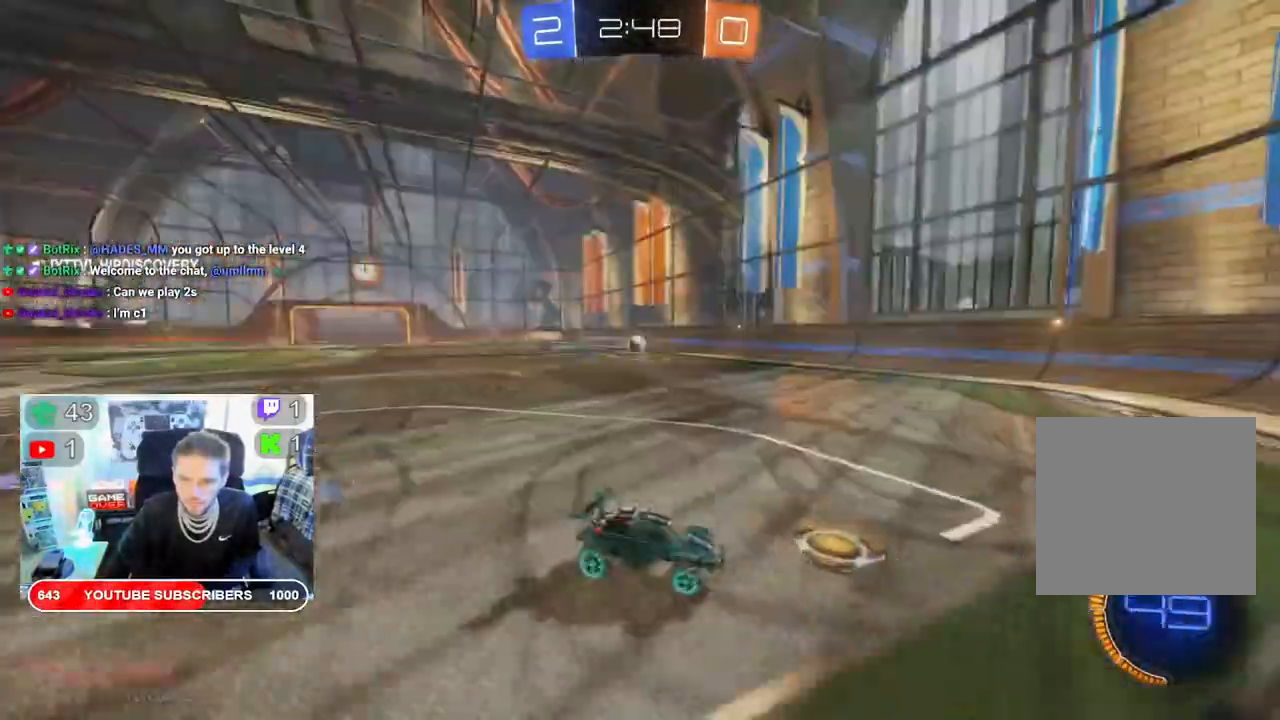
{"dt_ms": 500, "buttons": ["R2"], "left_stick": "left", "right_stick": "center", "events": [[83, "Y", "up"], [250, "B", "down"], [400, "B", "up"]]}
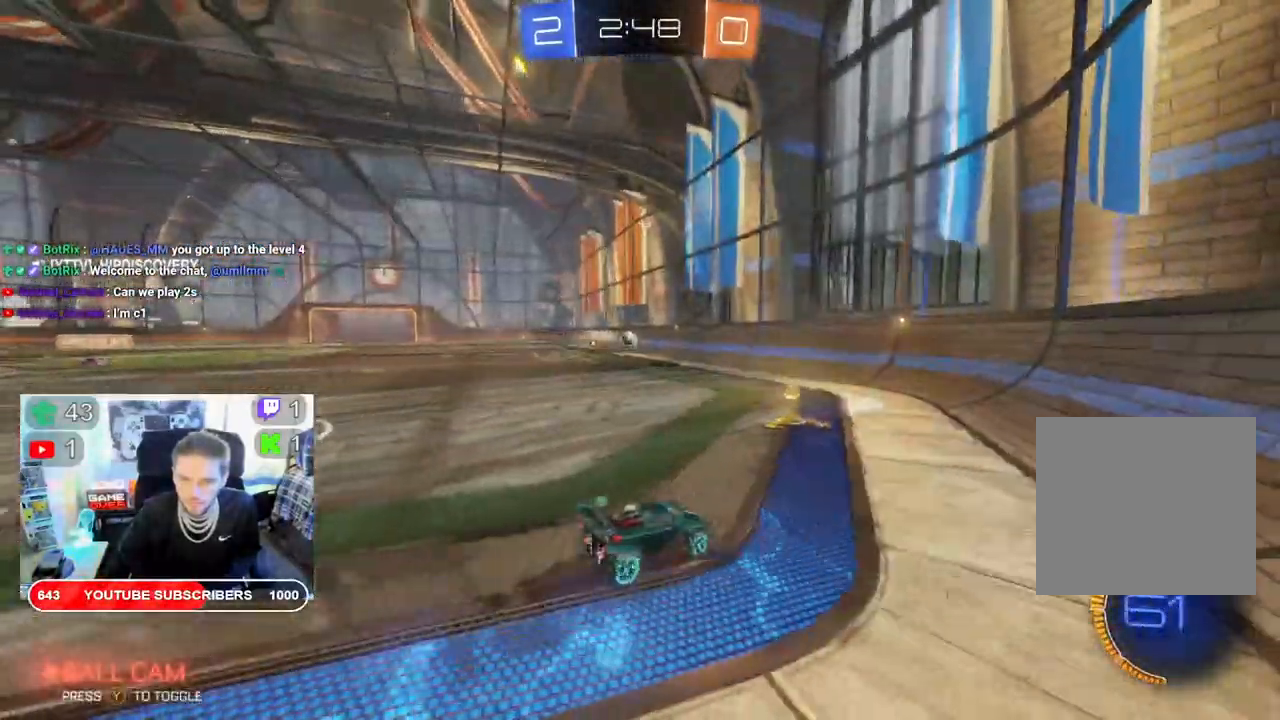
{"dt_ms": 500, "buttons": [], "left_stick": "down-left", "right_stick": "center", "events": [[33, "B", "down"], [117, "left_stick", "down"], [167, "left_stick", "down-right"], [283, "B", "up"], [367, "left_stick", "down-left"], [500, "R2", "up"]]}
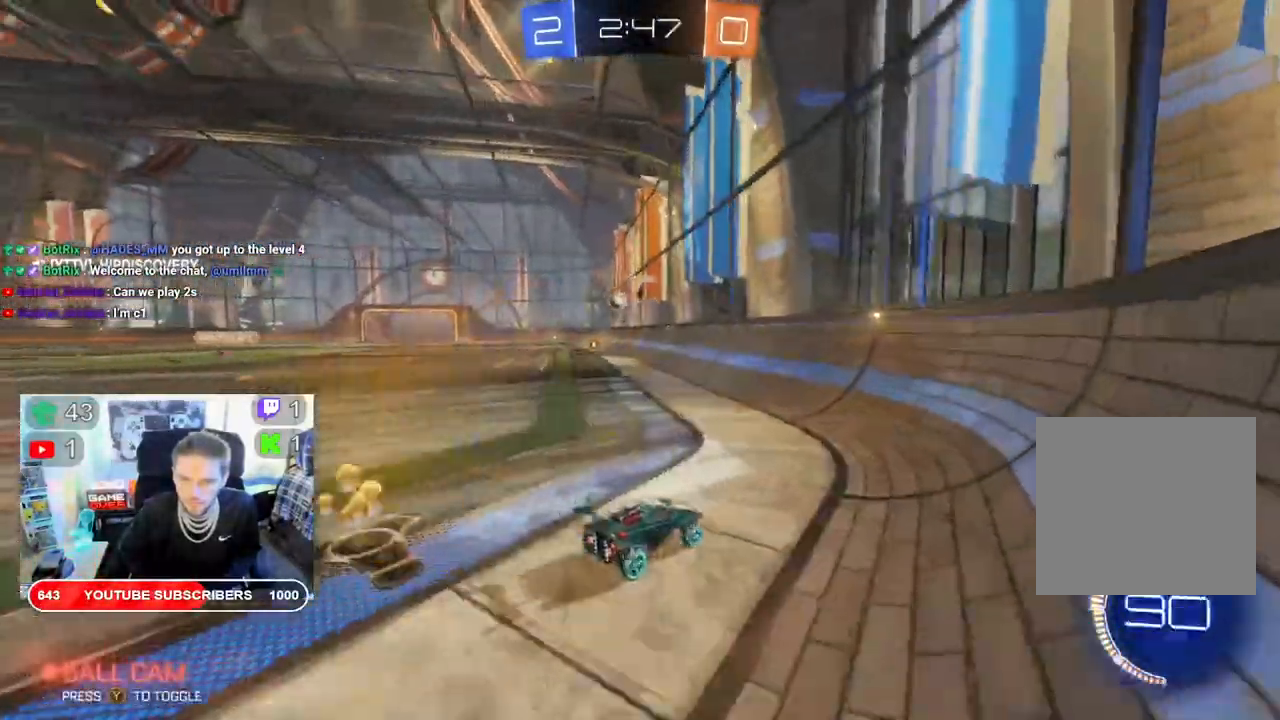
{"dt_ms": 500, "buttons": [], "left_stick": "down-left", "right_stick": "center", "events": []}
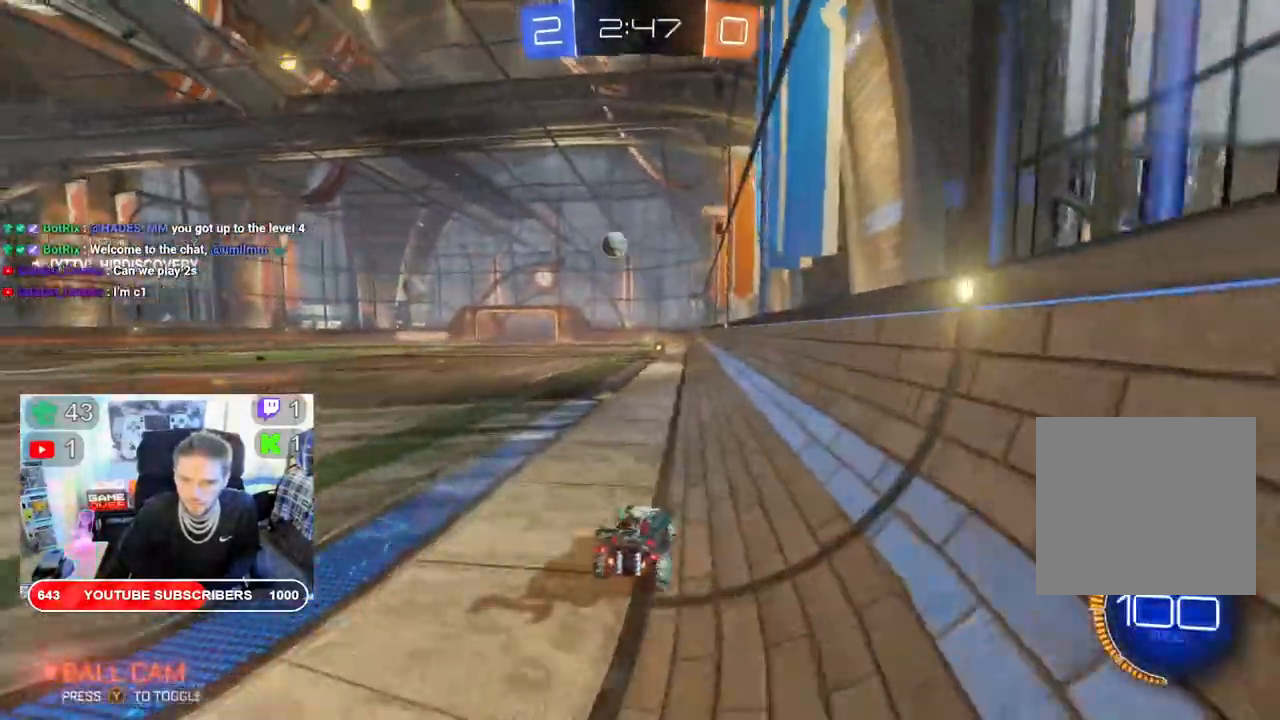
{"dt_ms": 500, "buttons": ["B", "R2"], "left_stick": "down-left", "right_stick": "center", "events": [[167, "R2", "down"], [383, "B", "down"]]}
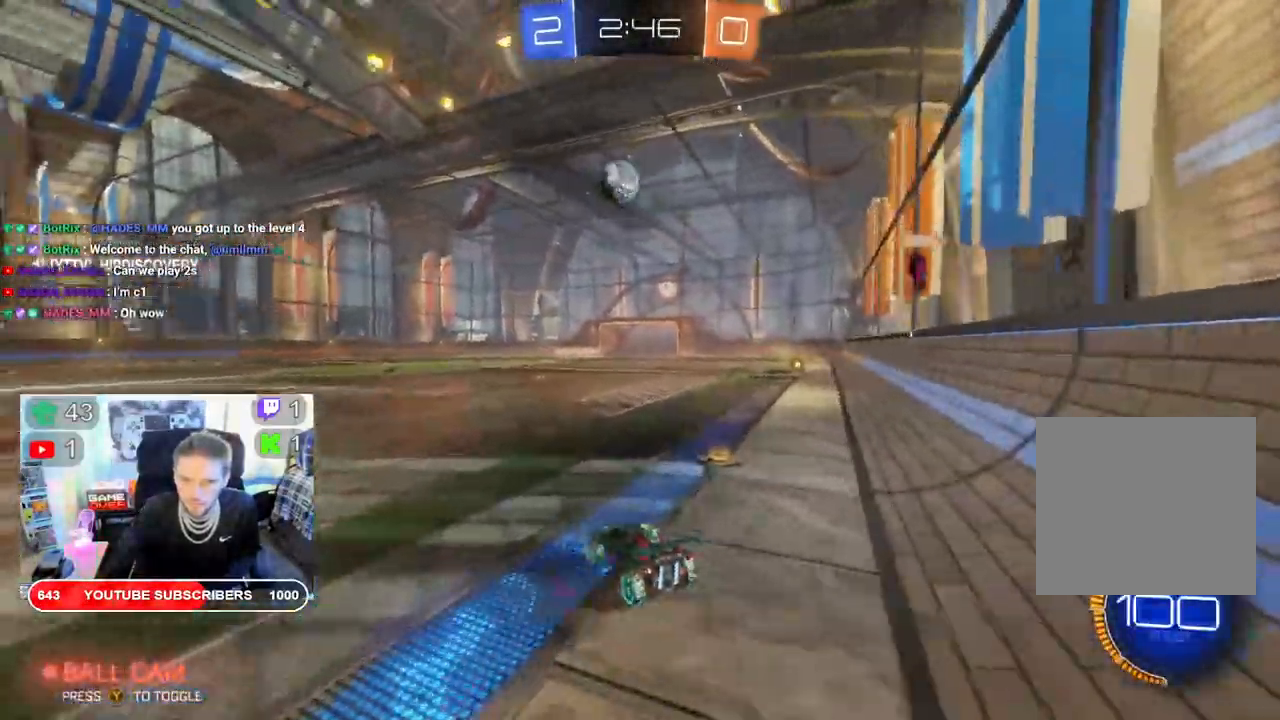
{"dt_ms": 500, "buttons": ["R2"], "left_stick": "down-left", "right_stick": "center", "events": [[500, "B", "up"]]}
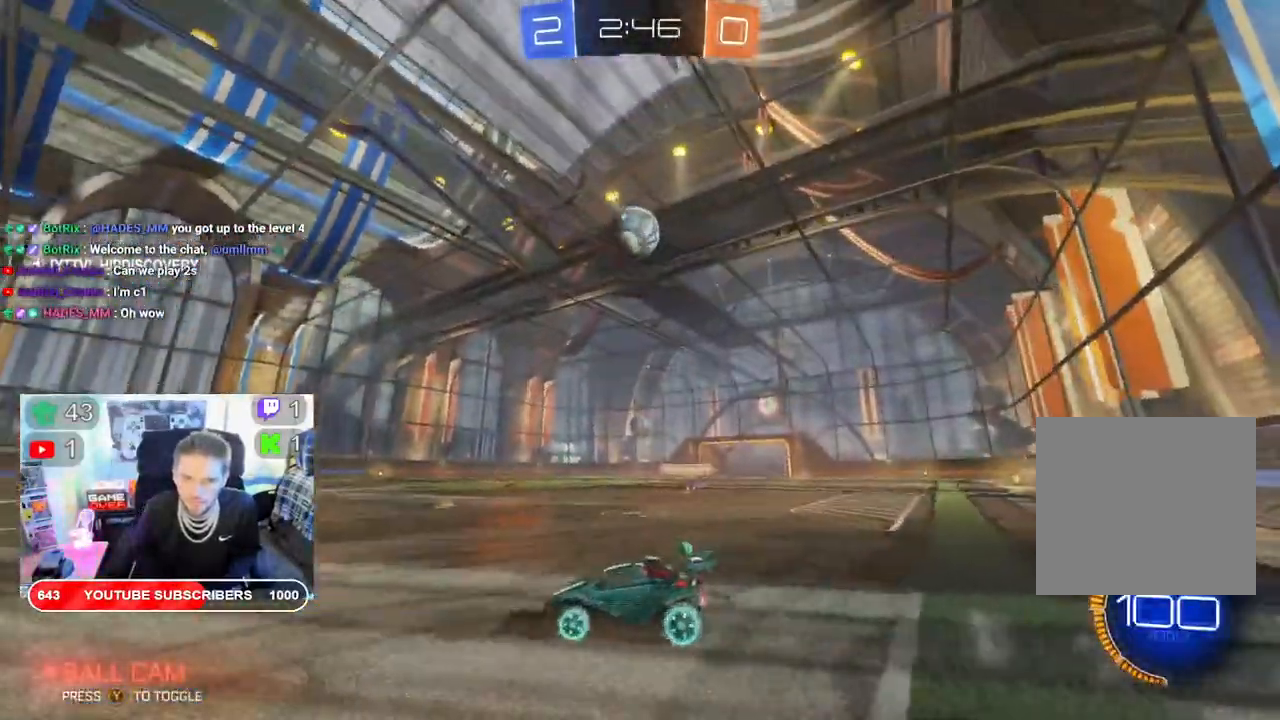
{"dt_ms": 500, "buttons": ["R2"], "left_stick": "right", "right_stick": "center", "events": [[217, "left_stick", "right"]]}
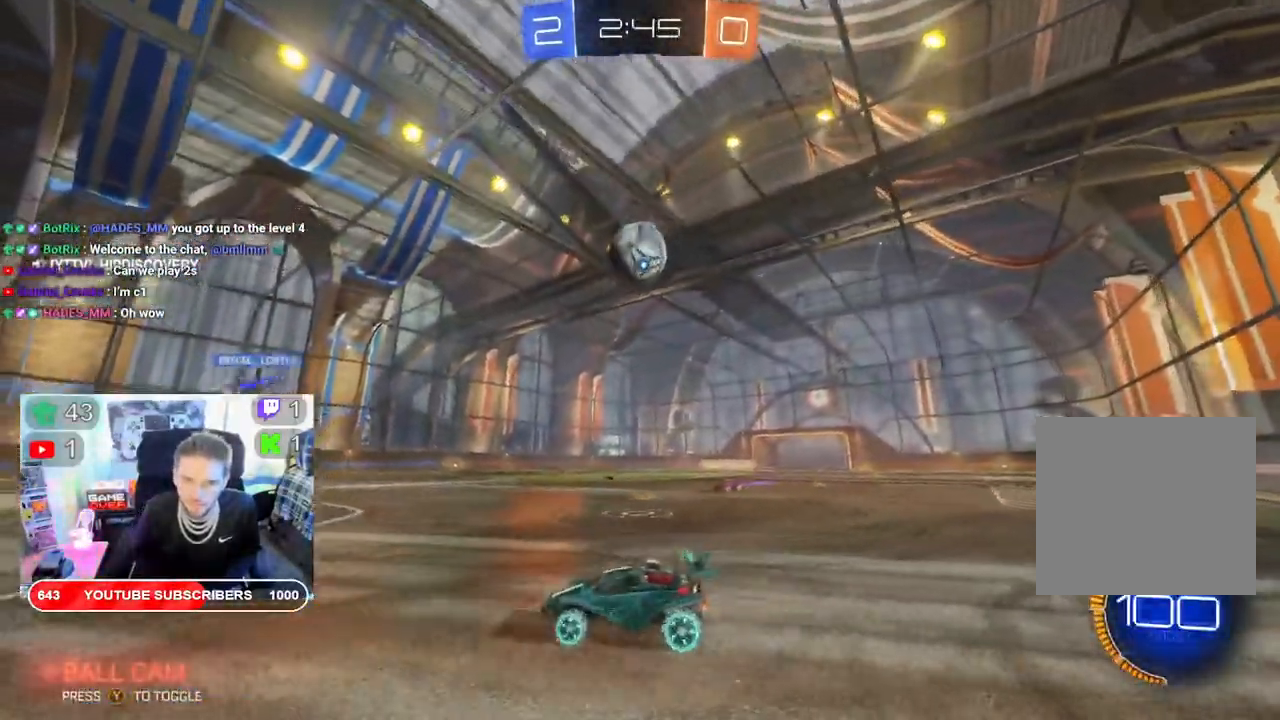
{"dt_ms": 500, "buttons": ["R2"], "left_stick": "left", "right_stick": "center", "events": [[33, "B", "down"], [183, "B", "up"], [400, "B", "down"], [400, "left_stick", "left"], [450, "B", "up"]]}
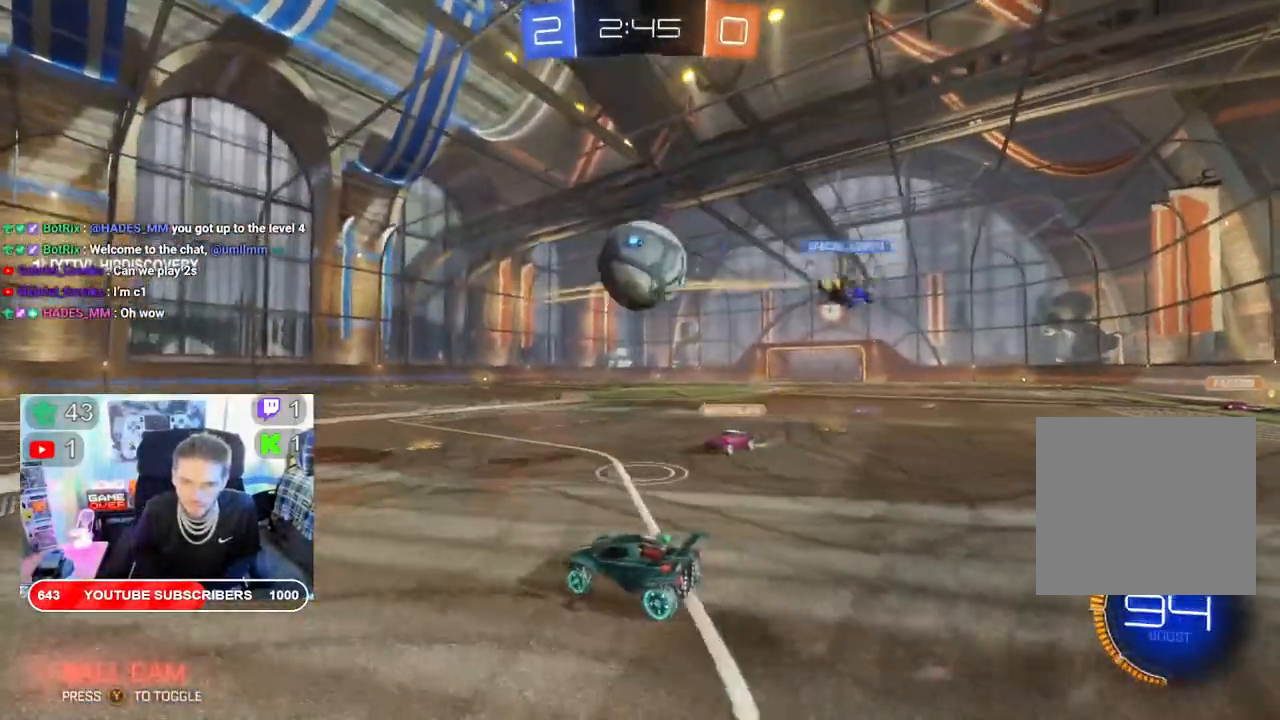
{"dt_ms": 500, "buttons": ["A", "R2"], "left_stick": "right", "right_stick": "center", "events": [[167, "left_stick", "right"], [217, "A", "down"], [383, "A", "up"], [433, "A", "down"]]}
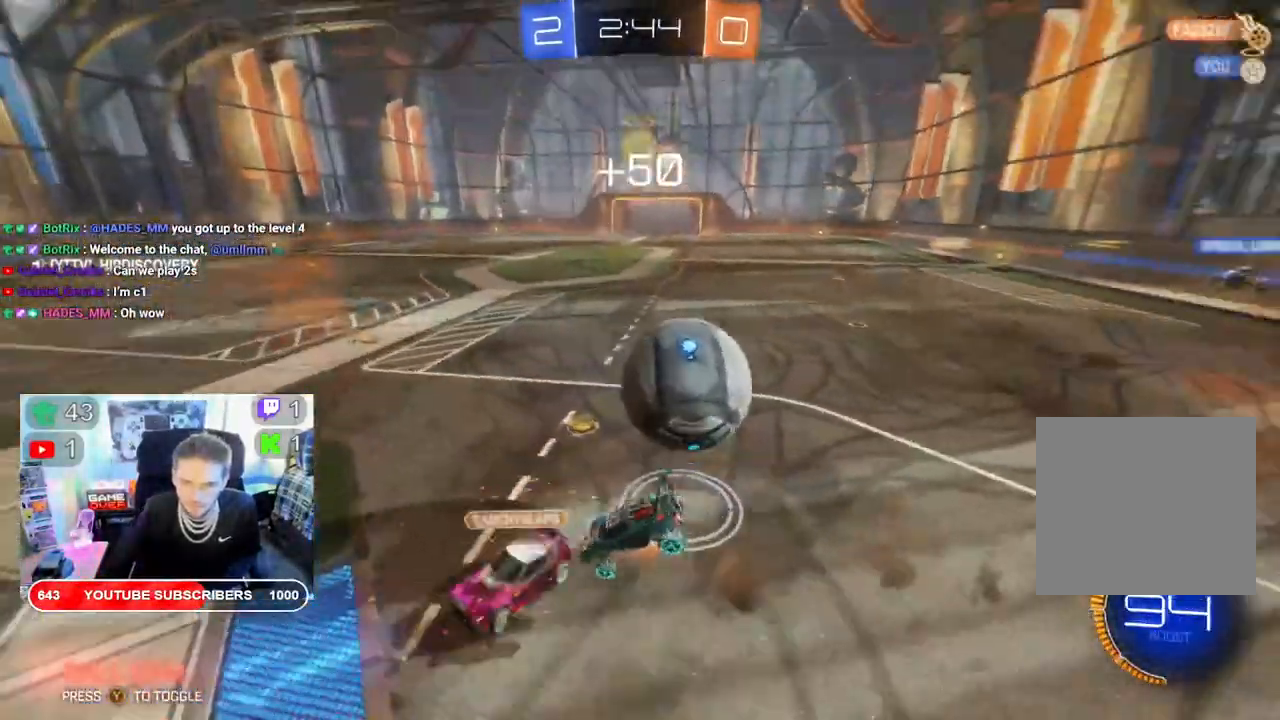
{"dt_ms": 500, "buttons": ["R2"], "left_stick": "center", "right_stick": "center", "events": [[50, "A", "up"], [100, "left_stick", "center"]]}
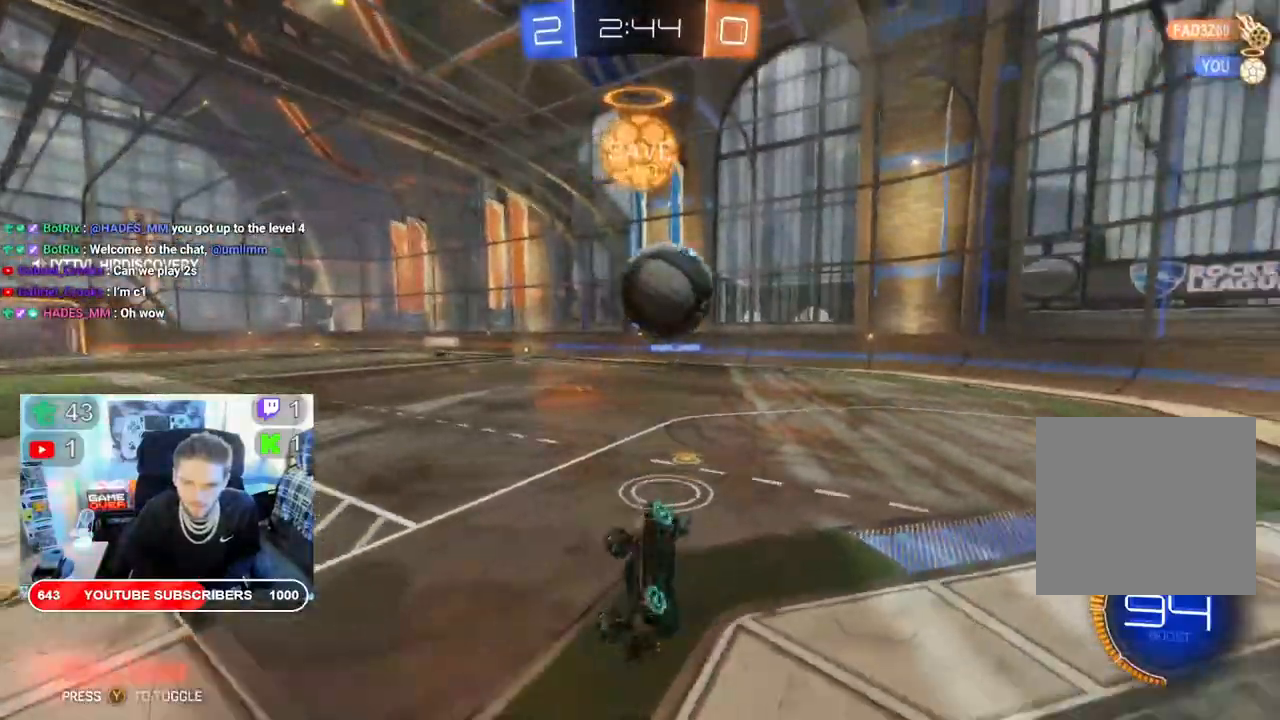
{"dt_ms": 500, "buttons": [], "left_stick": "left", "right_stick": "center", "events": [[317, "left_stick", "left"], [400, "R2", "up"]]}
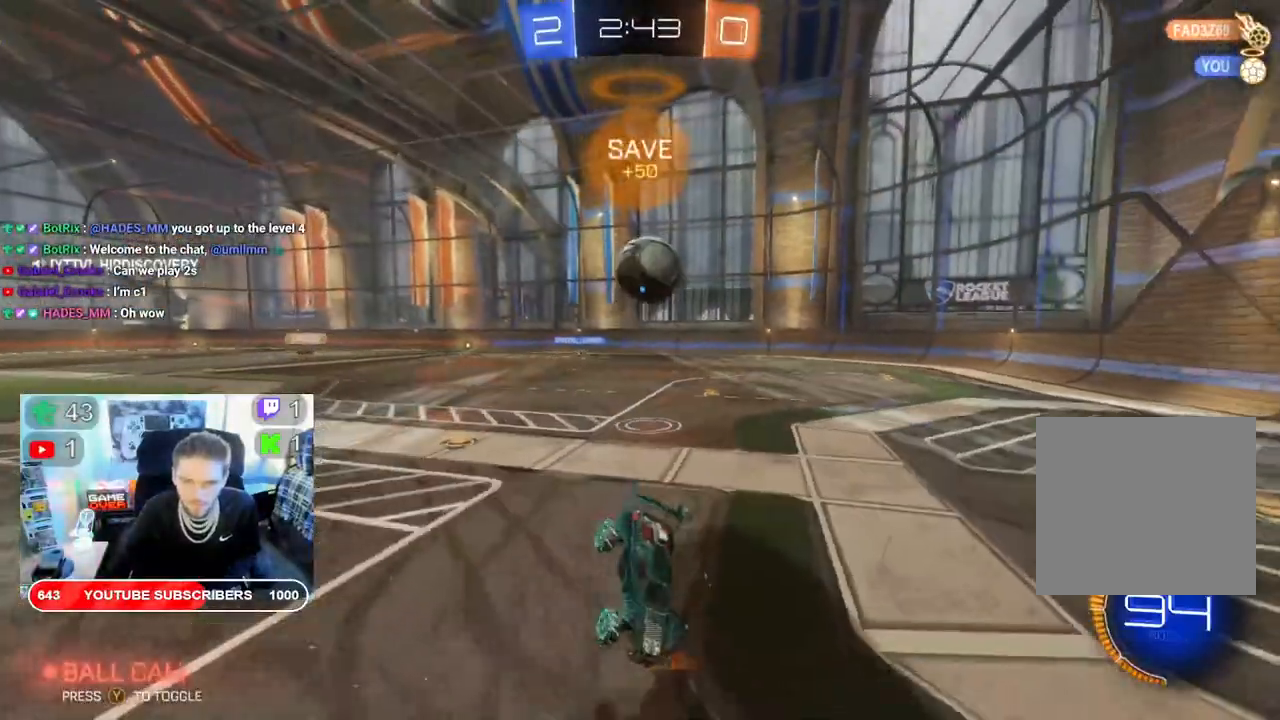
{"dt_ms": 500, "buttons": ["R2"], "left_stick": "down-left", "right_stick": "center", "events": [[50, "R2", "down"], [200, "left_stick", "down-left"]]}
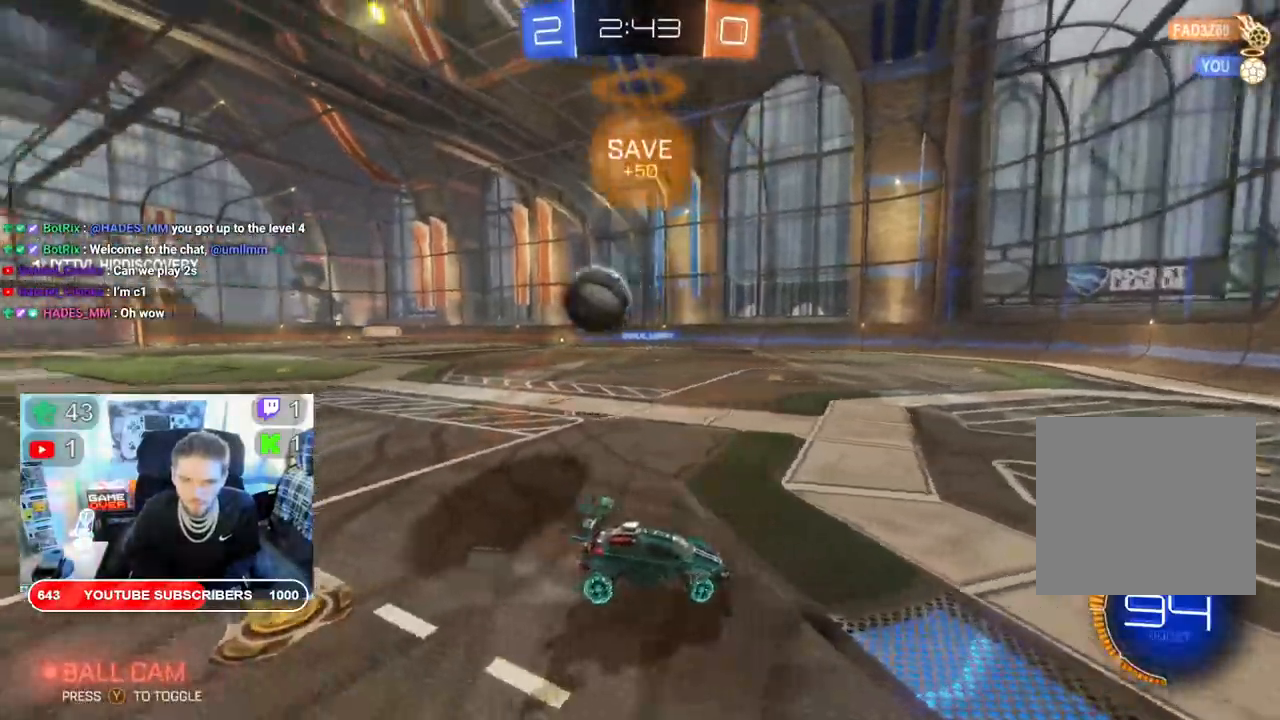
{"dt_ms": 500, "buttons": ["R2"], "left_stick": "down-left", "right_stick": "center", "events": []}
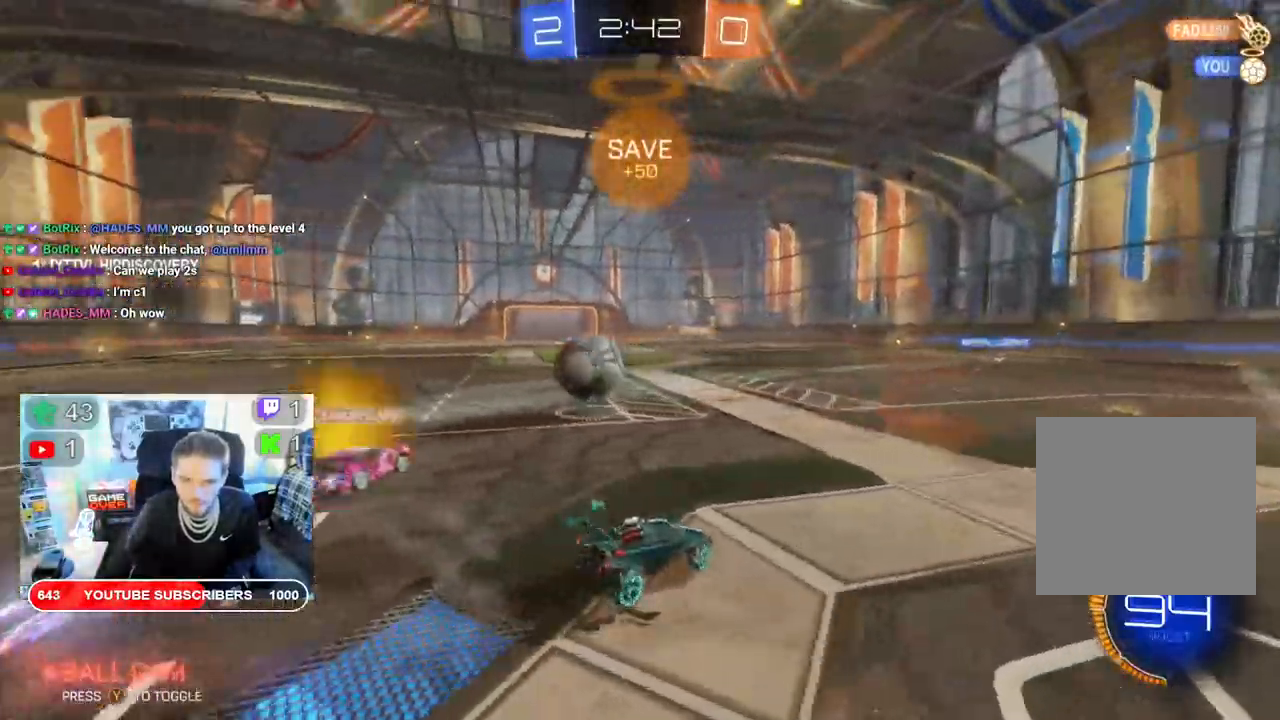
{"dt_ms": 500, "buttons": ["R2"], "left_stick": "down-left", "right_stick": "center", "events": []}
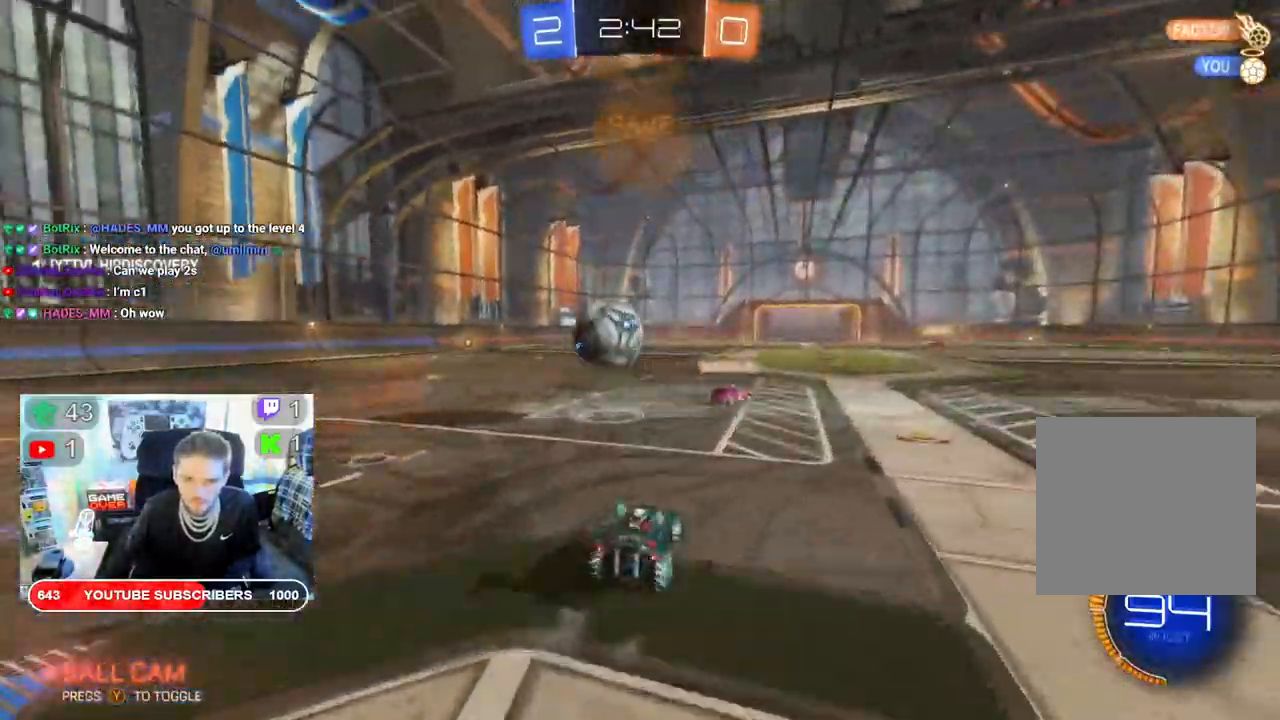
{"dt_ms": 500, "buttons": ["B", "R2"], "left_stick": "left", "right_stick": "center", "events": [[183, "B", "down"], [500, "left_stick", "left"]]}
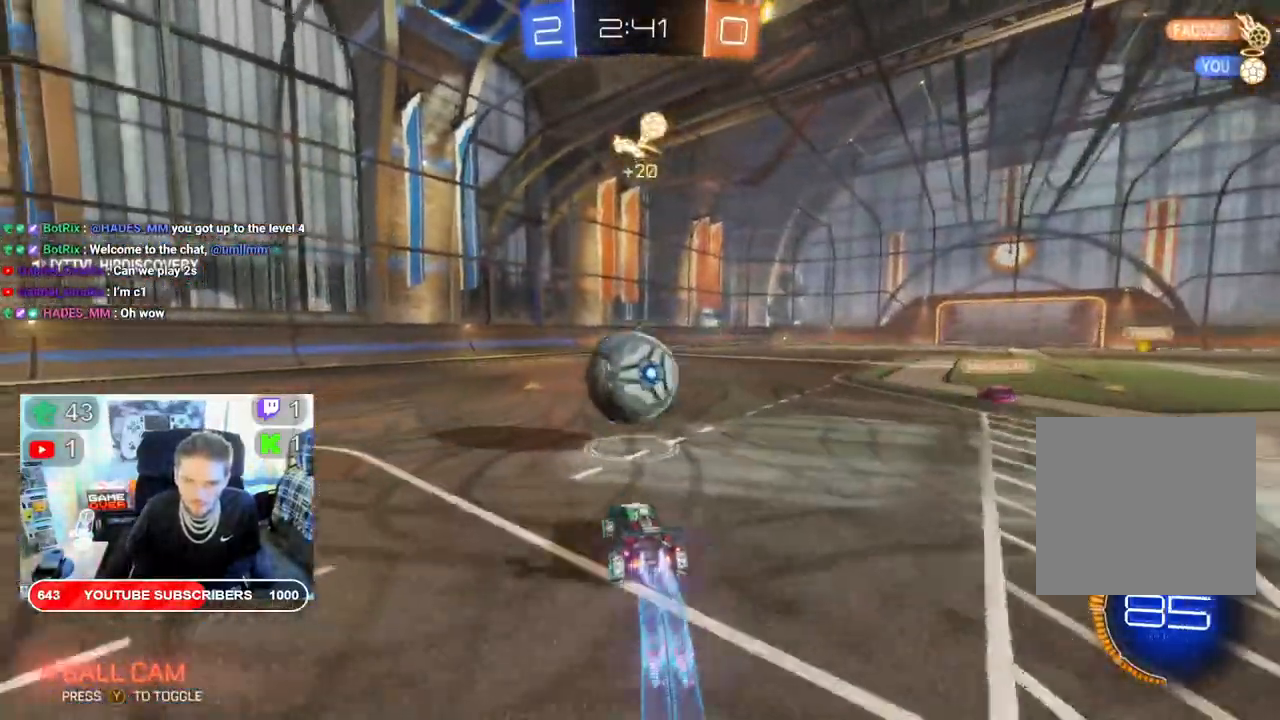
{"dt_ms": 1000, "buttons": [], "left_stick": "right", "right_stick": "center"}
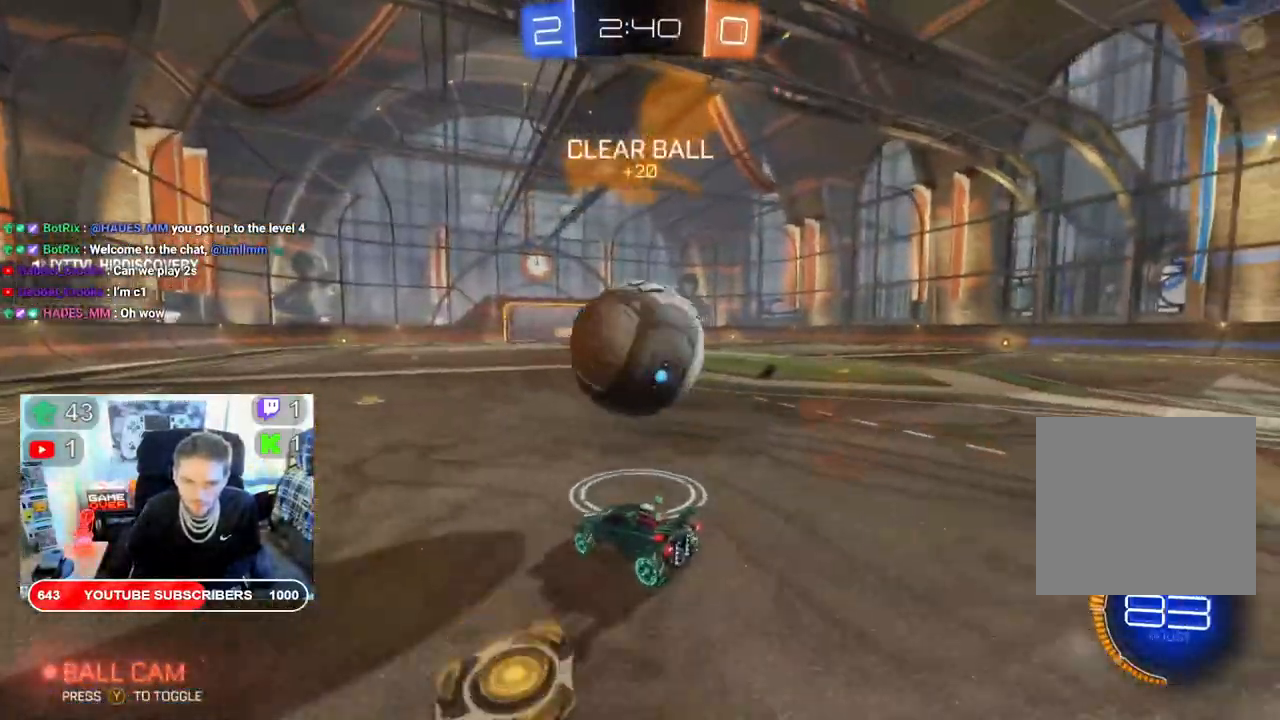
{"dt_ms": 500, "buttons": ["B", "R2"], "left_stick": "left", "right_stick": "center", "events": [[33, "R2", "down"], [117, "B", "down"], [167, "left_stick", "left"]]}
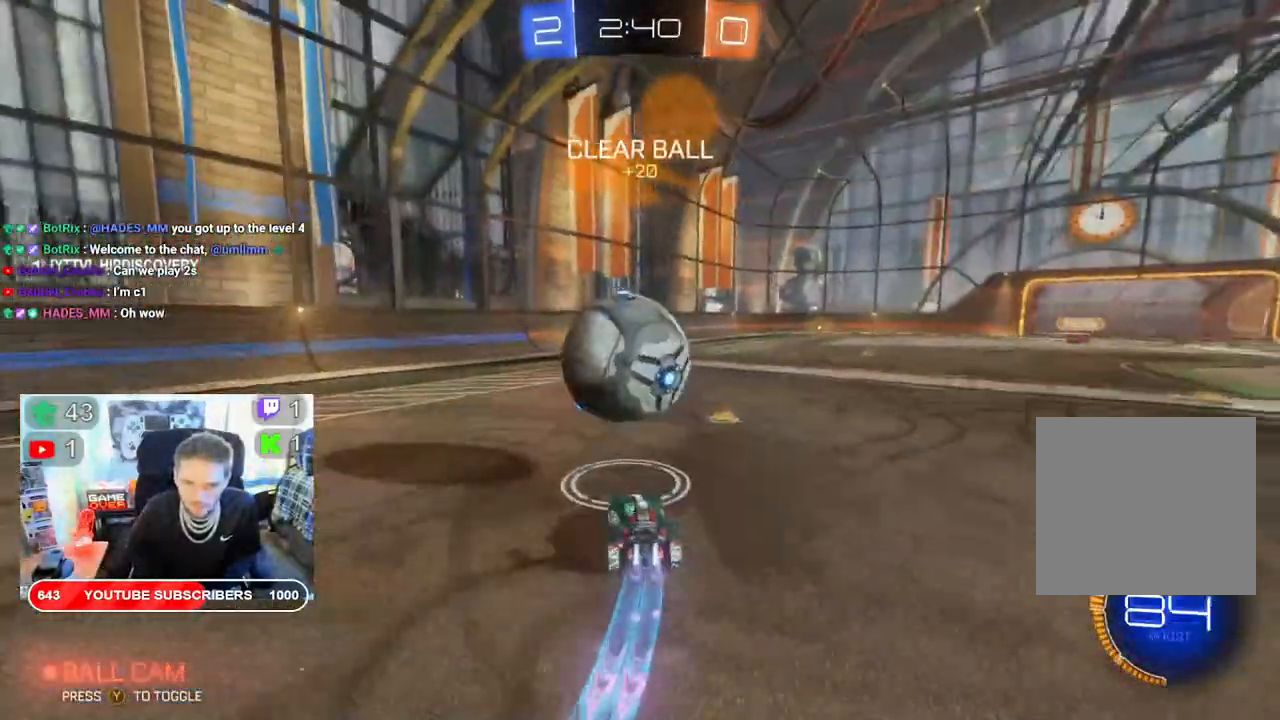
{"dt_ms": 500, "buttons": ["B", "R2"], "left_stick": "left", "right_stick": "center", "events": [[67, "B", "up"], [83, "left_stick", "center"], [383, "left_stick", "left"], [450, "B", "down"]]}
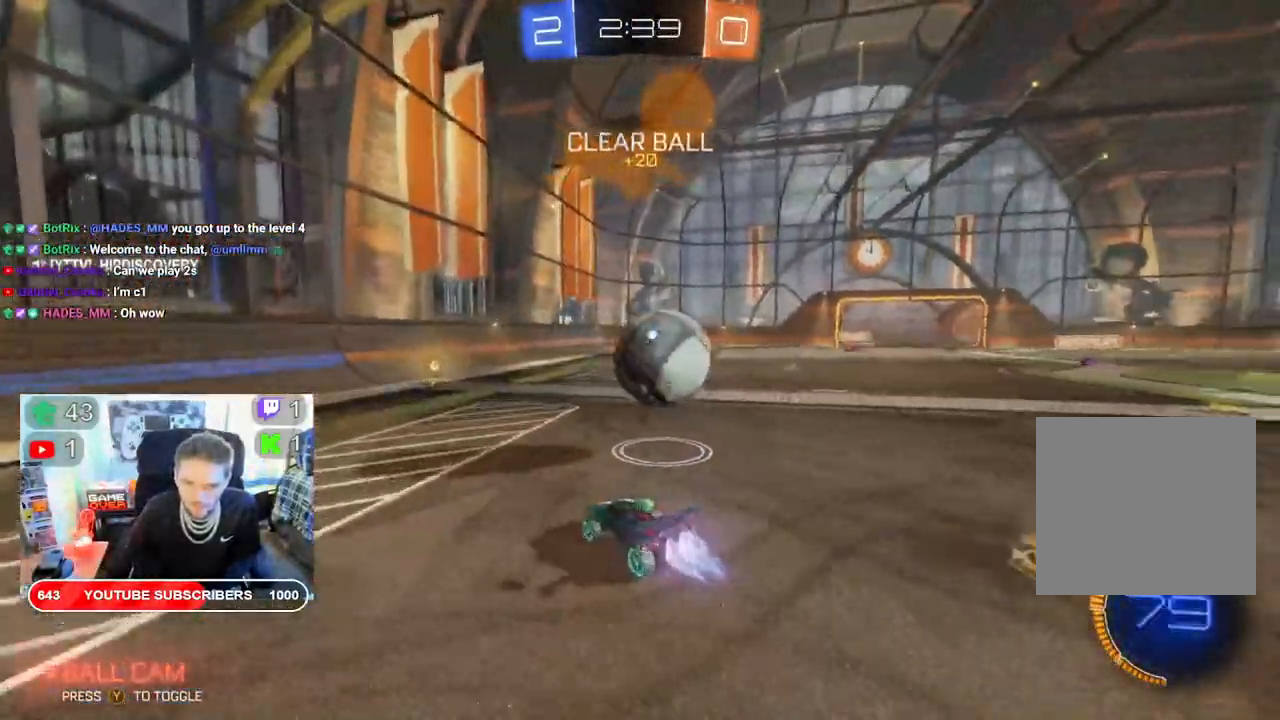
{"dt_ms": 500, "buttons": ["R2"], "left_stick": "right", "right_stick": "center", "events": [[150, "left_stick", "center"], [283, "B", "up"], [500, "left_stick", "right"]]}
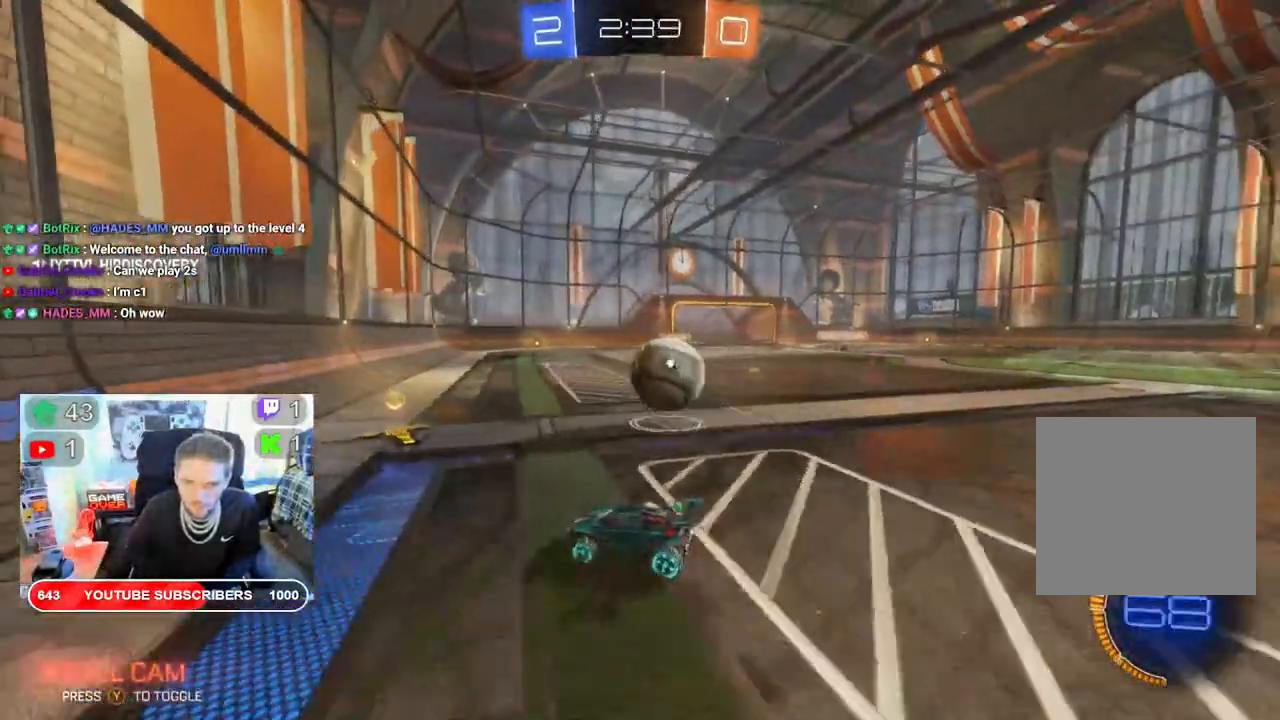
{"dt_ms": 500, "buttons": ["B", "R2"], "left_stick": "right", "right_stick": "center", "events": [[183, "B", "down"]]}
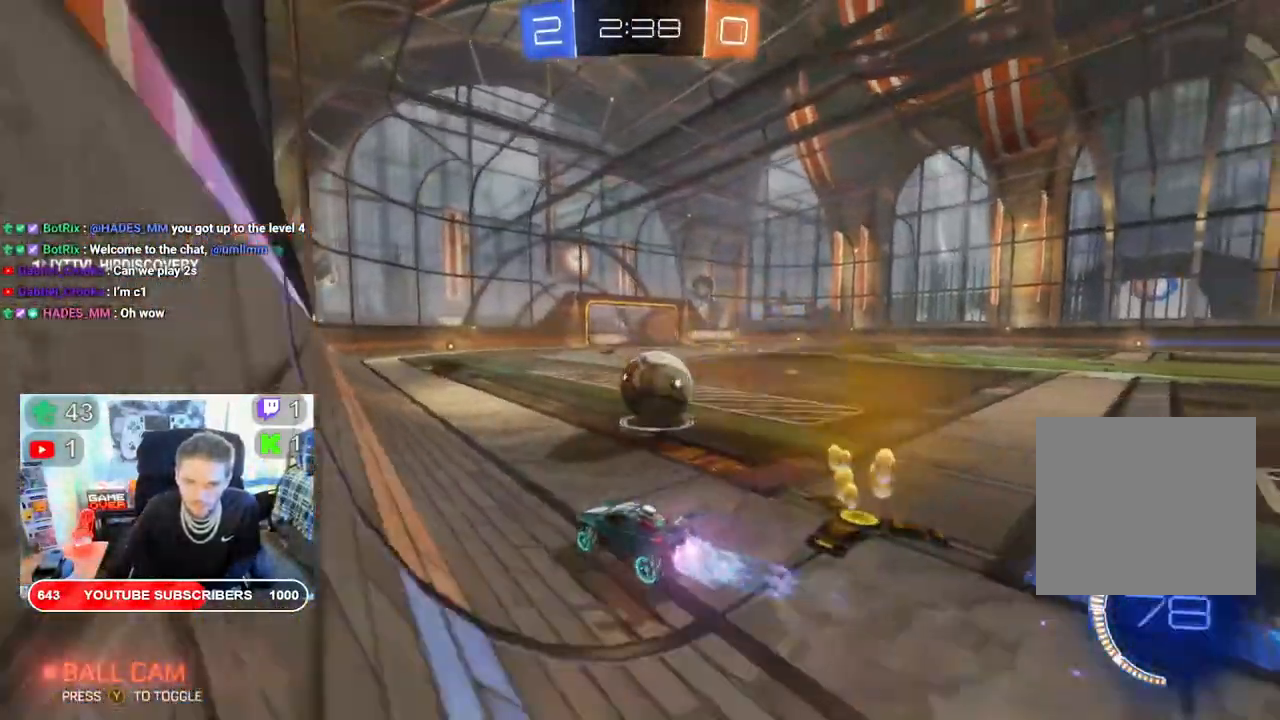
{"dt_ms": 500, "buttons": ["L2"], "left_stick": "right", "right_stick": "center", "events": [[267, "B", "up"], [350, "L2", "down"], [433, "R2", "up"], [450, "R2", "down"], [467, "R2", "up"]]}